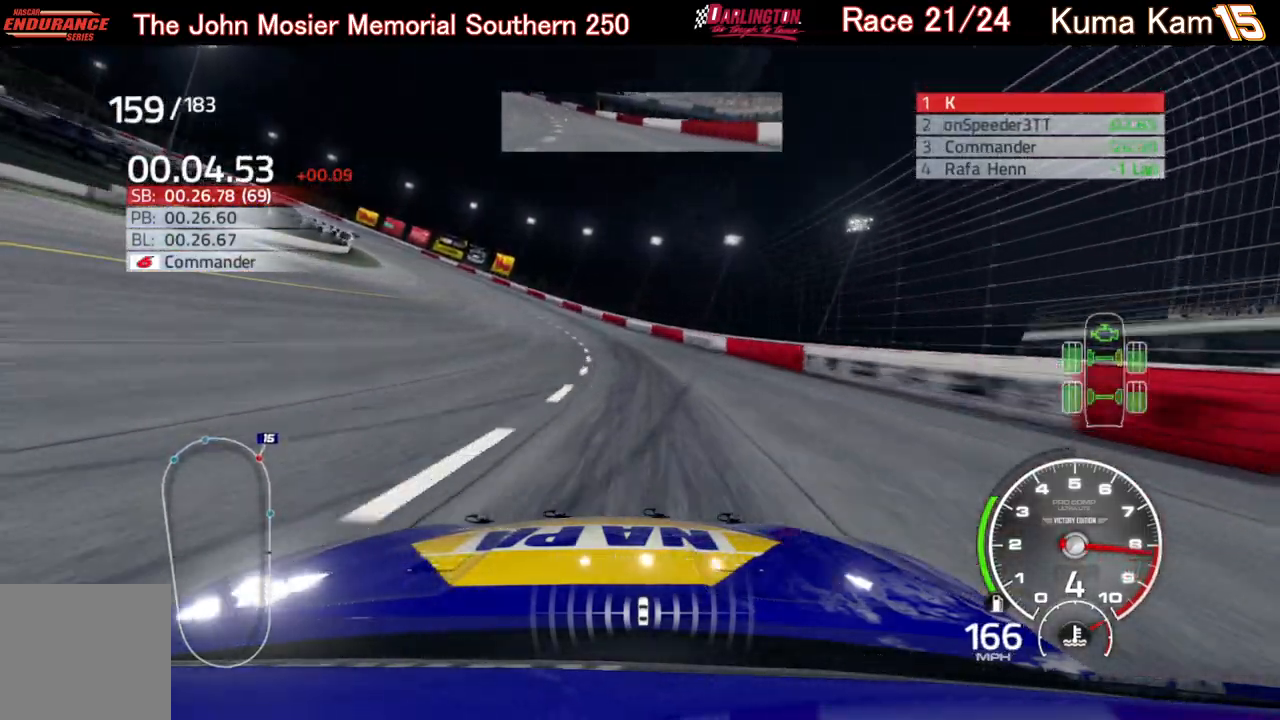
Gameplay with a controller (Xbox layout); each line is a JSON object with the inputs held at the frame after it. "events" lists button and stick changes between this image and that frame as [ms after this image, input, new state], when the widget could be followed in between.
{"buttons": ["R2"], "left_stick": "left", "right_stick": "center", "events": []}
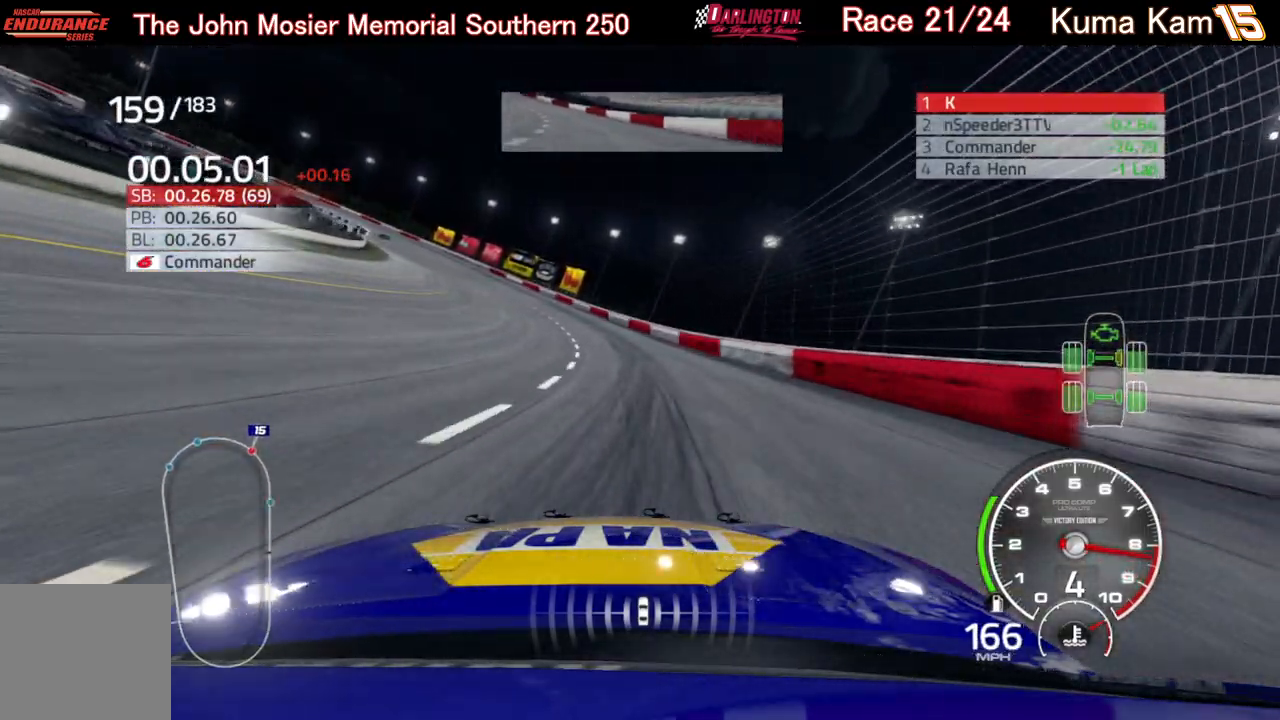
{"buttons": ["R2"], "left_stick": "left", "right_stick": "center", "events": []}
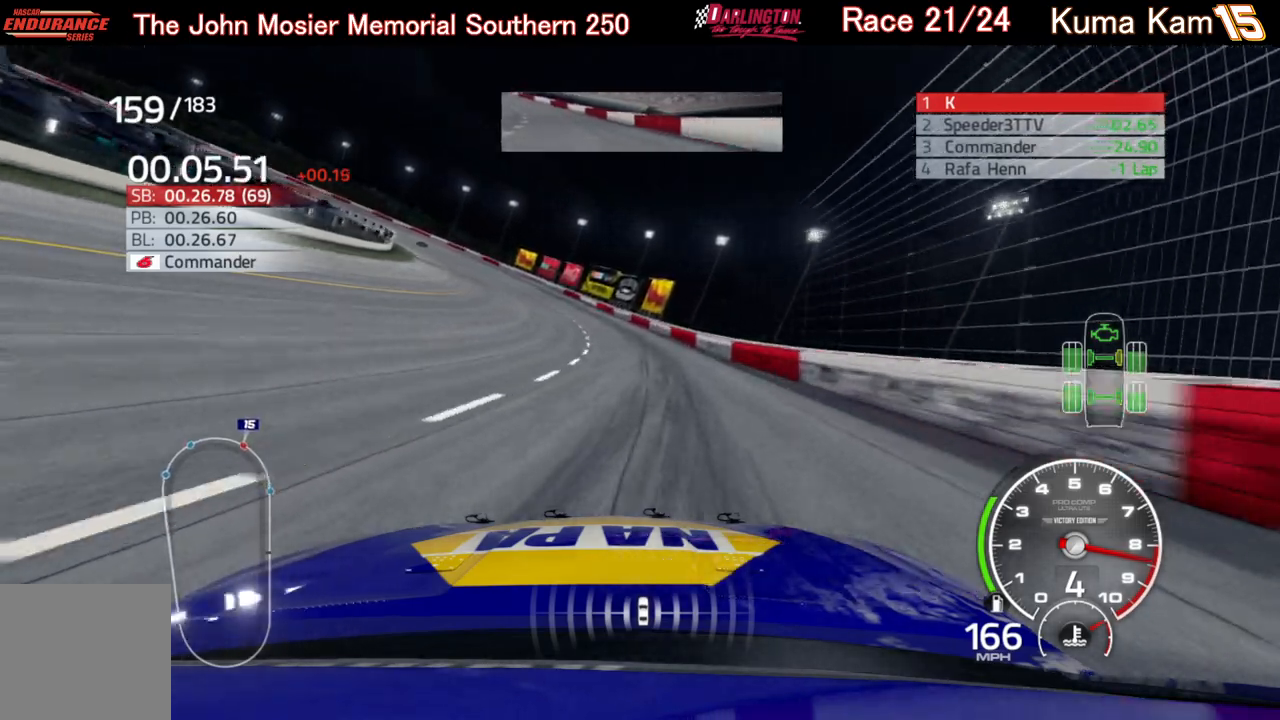
{"buttons": ["R2"], "left_stick": "left", "right_stick": "center", "events": [[217, "left_stick", "center"], [433, "left_stick", "left"]]}
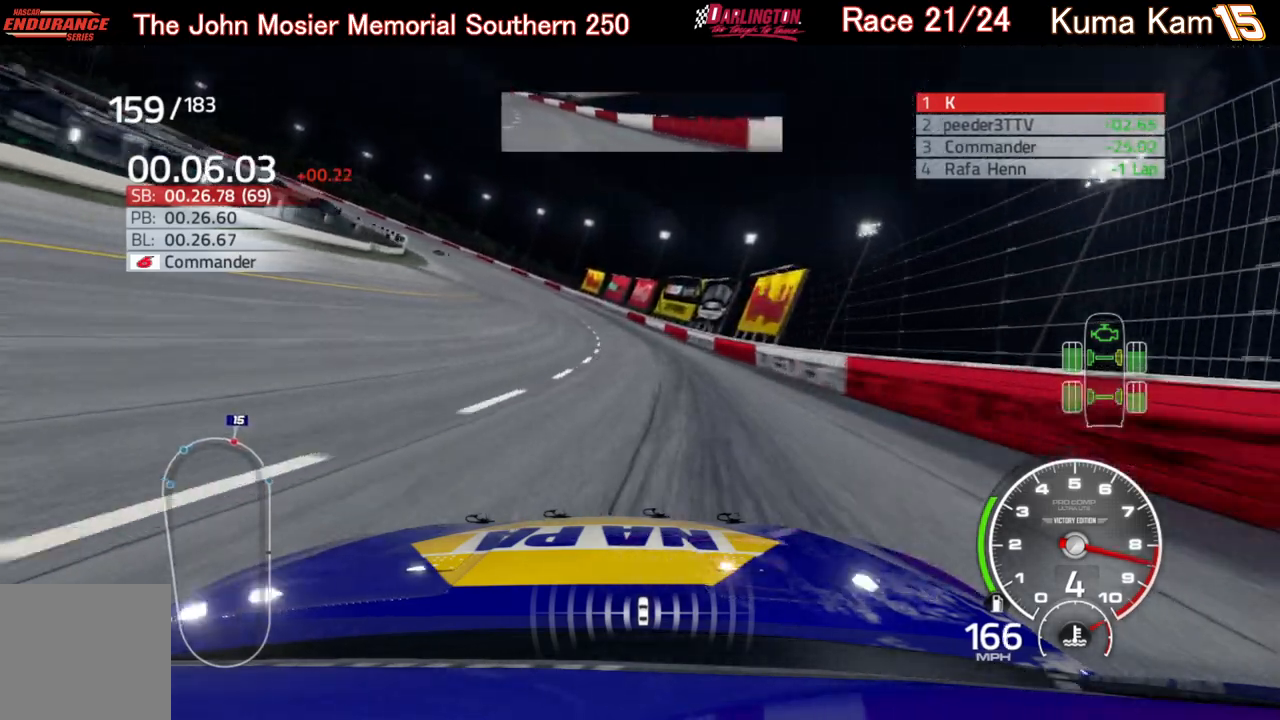
{"buttons": ["R2"], "left_stick": "left", "right_stick": "center", "events": [[167, "left_stick", "center"], [250, "left_stick", "left"]]}
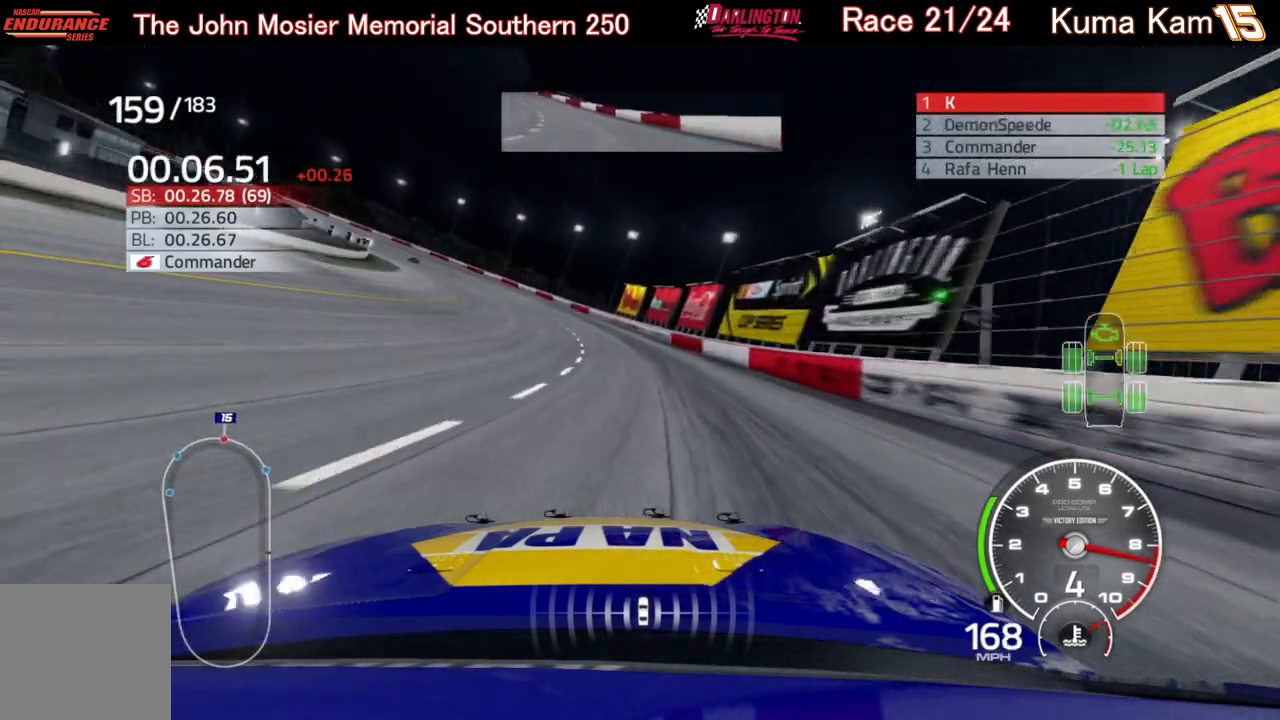
{"buttons": ["R2"], "left_stick": "center", "right_stick": "center", "events": [[233, "left_stick", "center"], [333, "left_stick", "left"], [500, "left_stick", "center"]]}
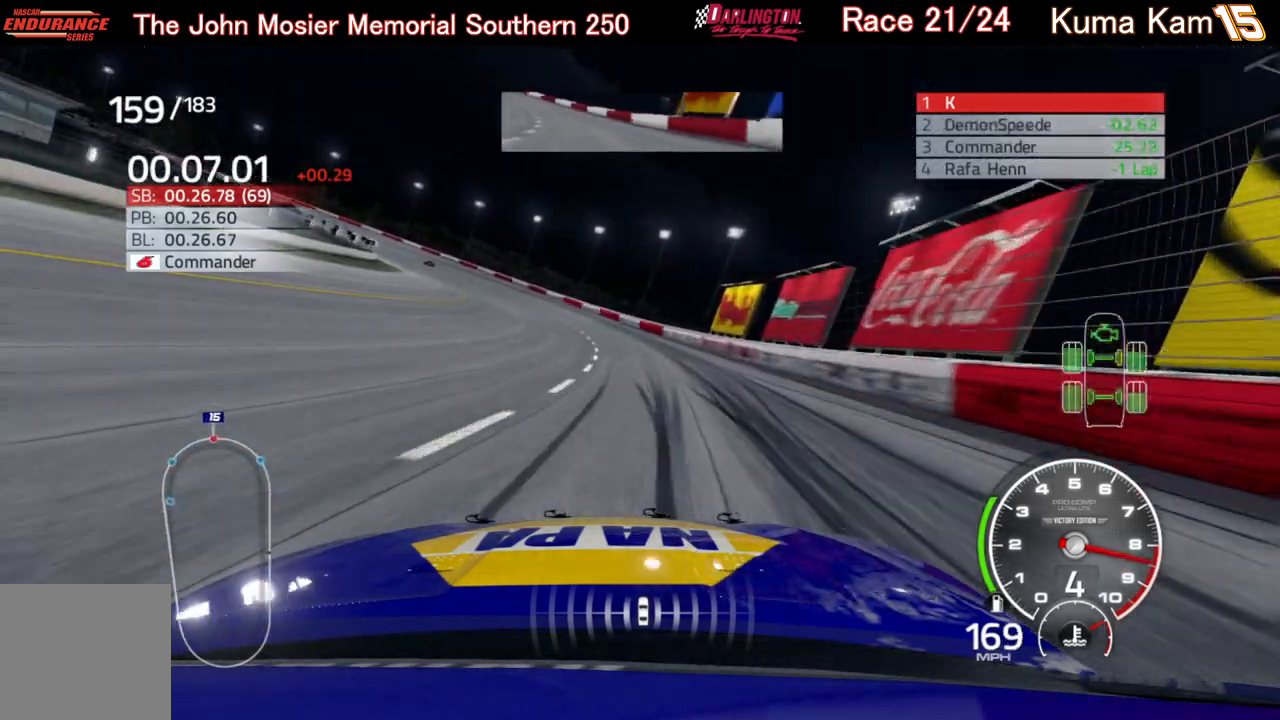
{"buttons": ["R2"], "left_stick": "left", "right_stick": "center", "events": [[83, "left_stick", "left"]]}
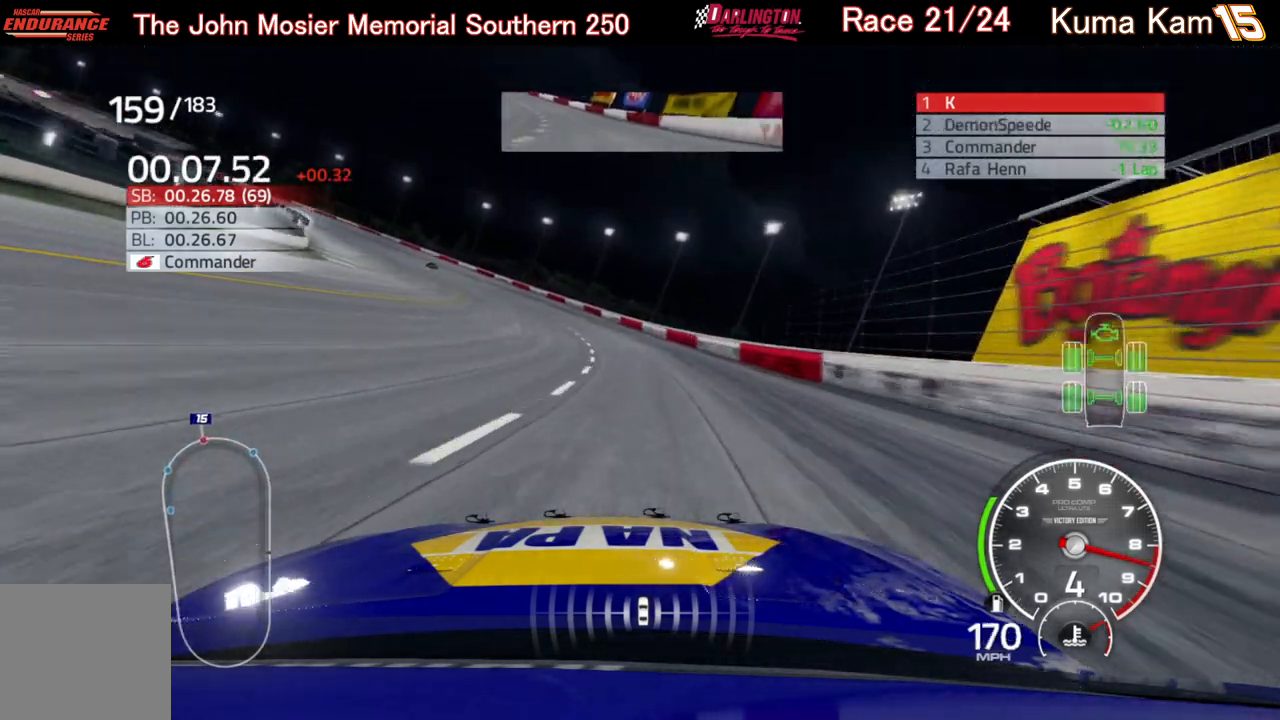
{"buttons": ["R2"], "left_stick": "left", "right_stick": "center", "events": []}
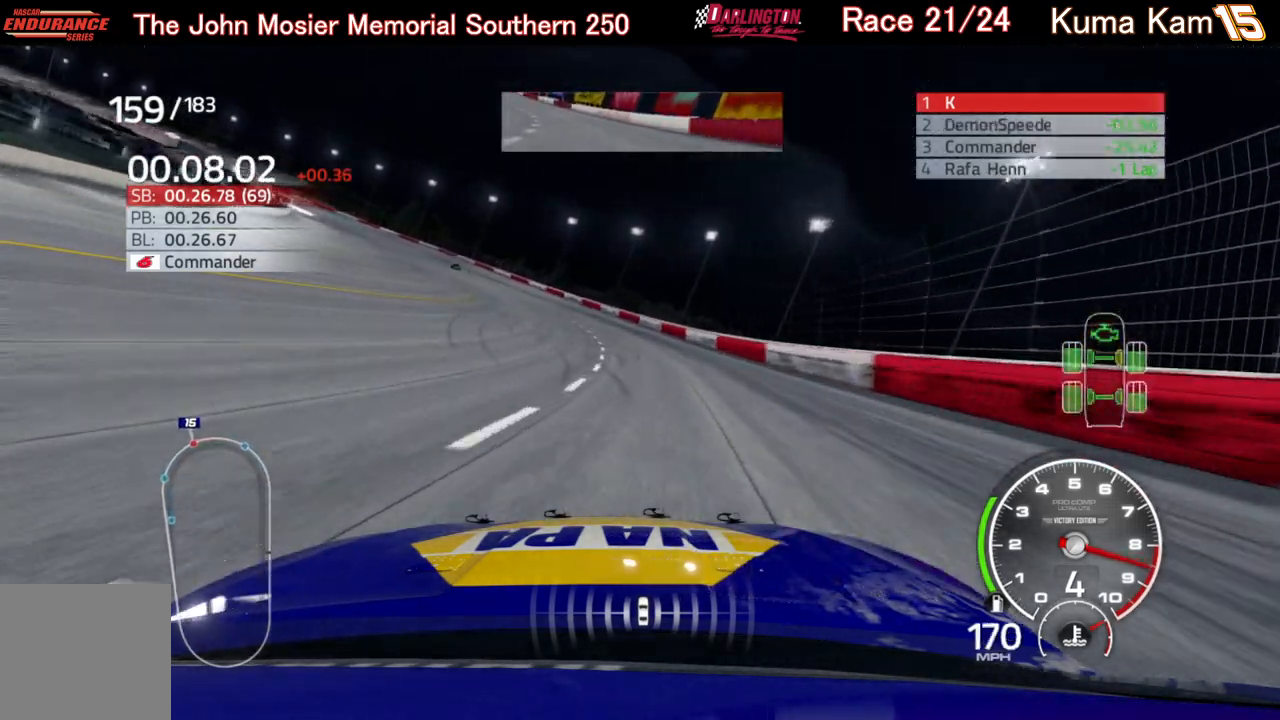
{"buttons": ["R2"], "left_stick": "left", "right_stick": "center", "events": []}
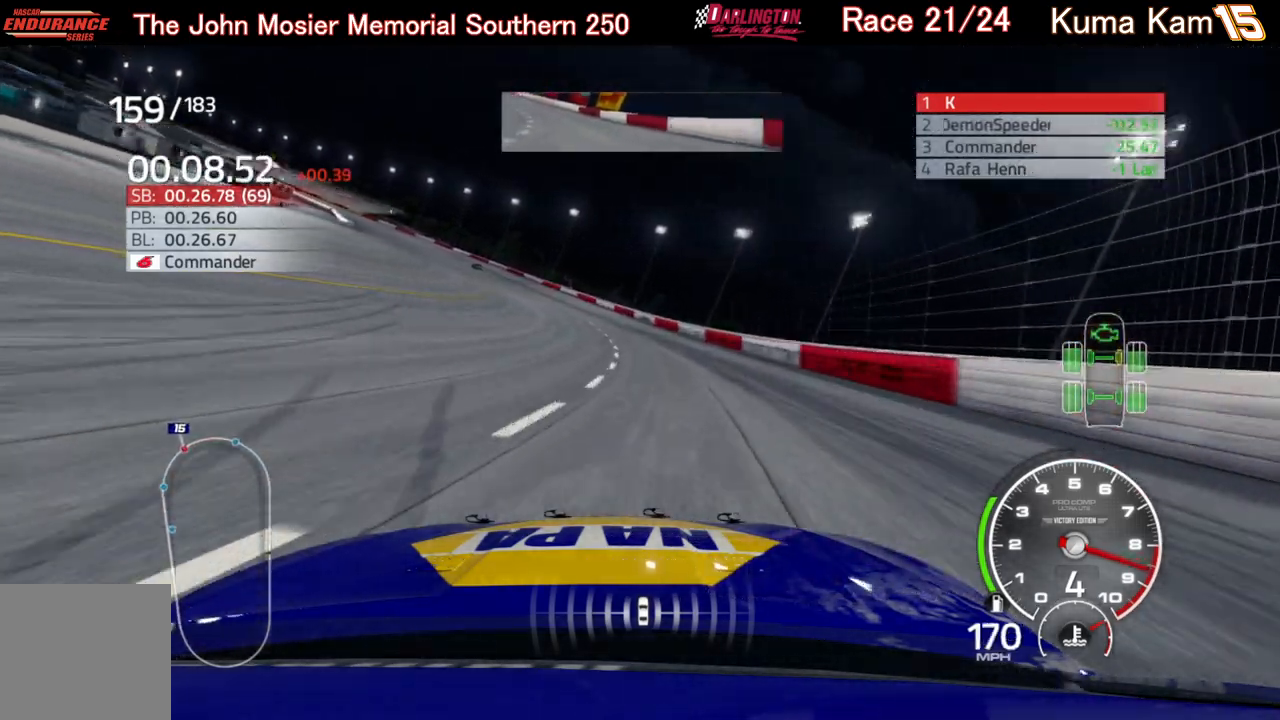
{"buttons": ["R2"], "left_stick": "left", "right_stick": "center", "events": [[350, "left_stick", "center"], [400, "left_stick", "down-left"], [450, "left_stick", "left"]]}
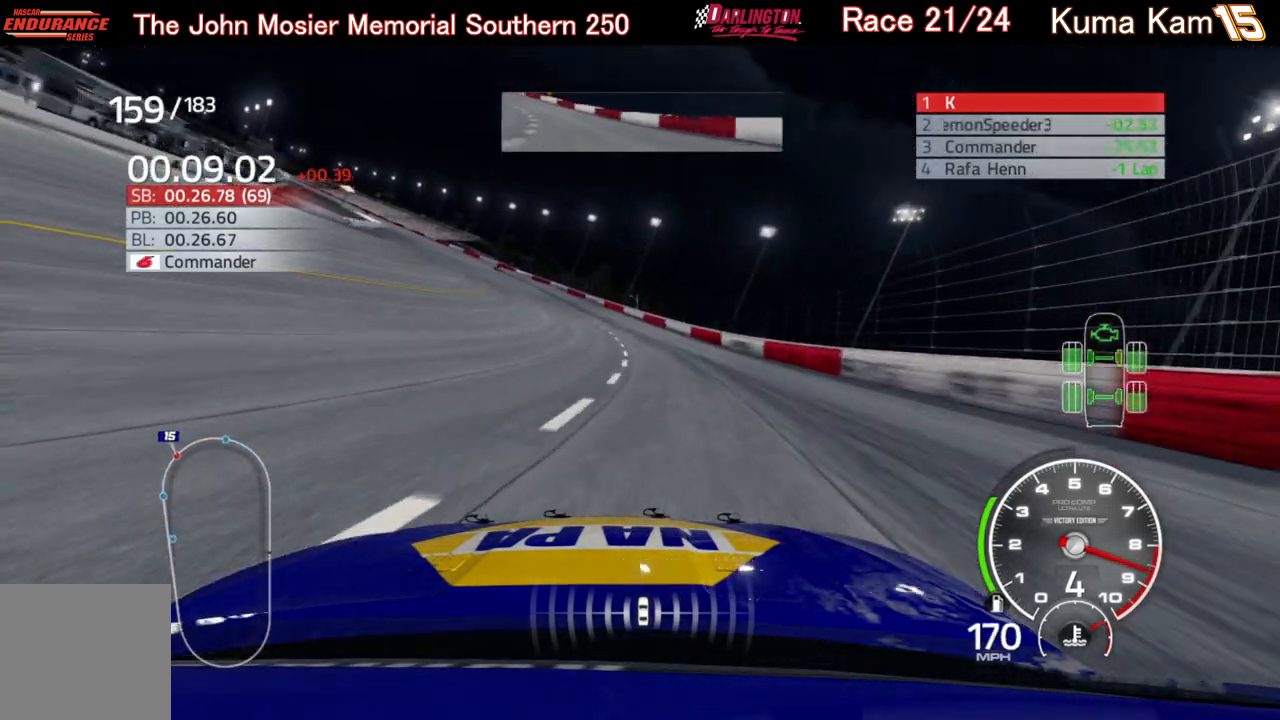
{"buttons": ["R2"], "left_stick": "left", "right_stick": "center", "events": []}
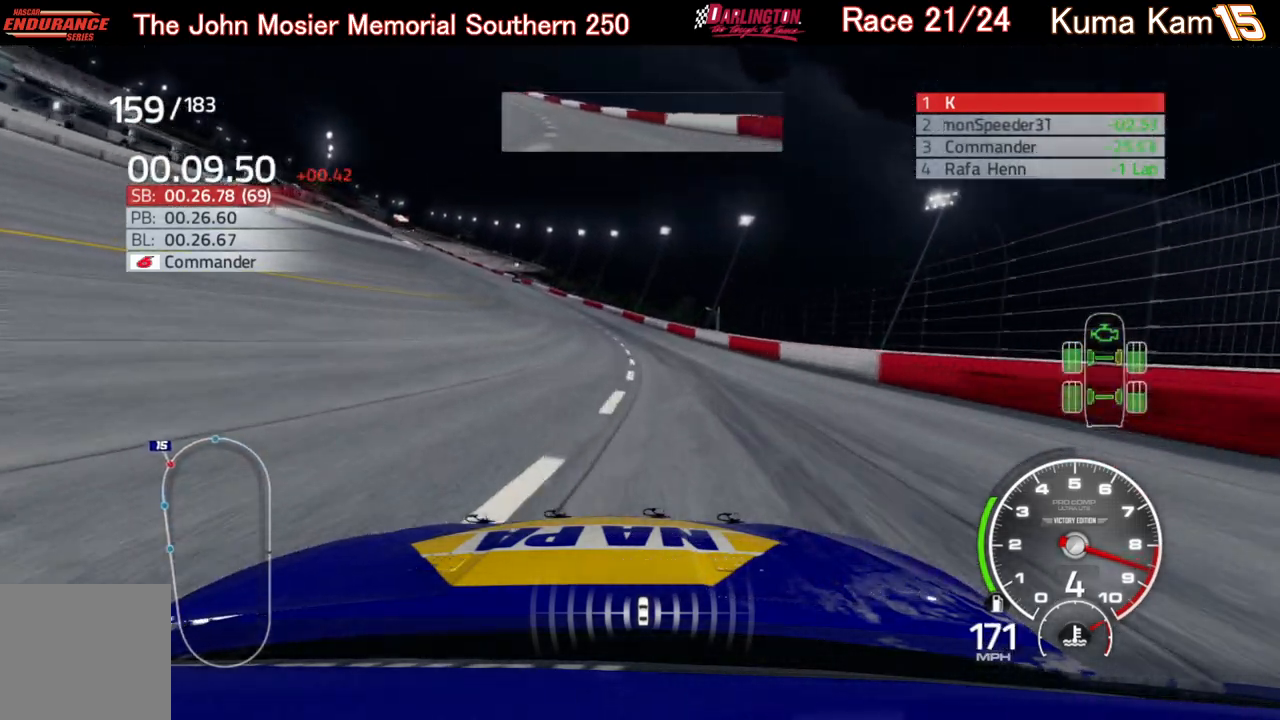
{"buttons": ["R2"], "left_stick": "left", "right_stick": "center", "events": []}
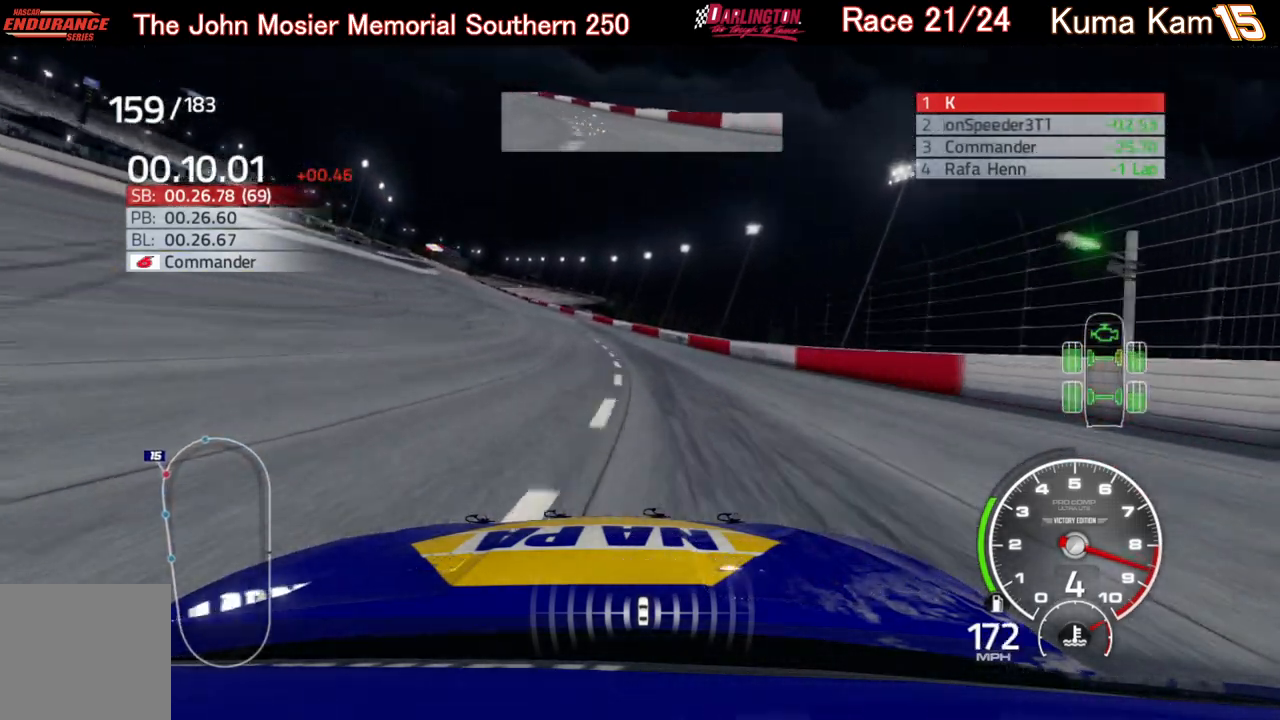
{"buttons": ["R2"], "left_stick": "down-left", "right_stick": "center", "events": [[150, "left_stick", "center"], [233, "left_stick", "left"], [450, "left_stick", "down-left"]]}
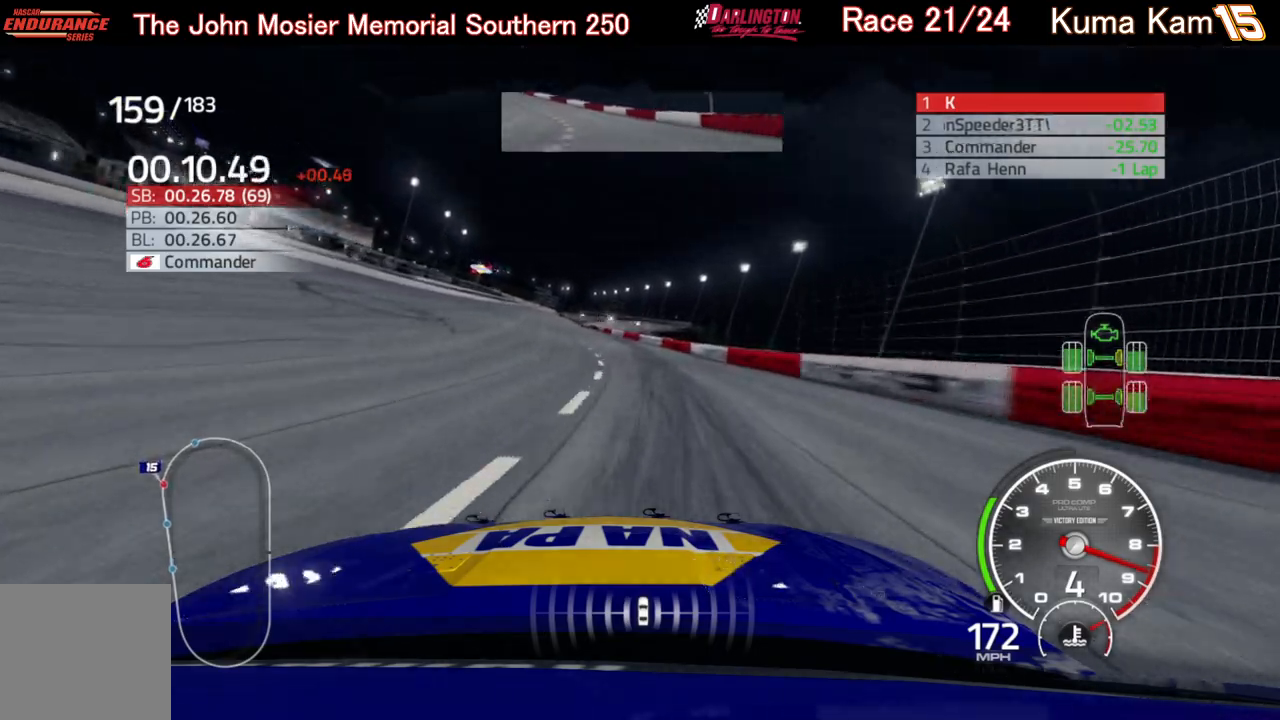
{"buttons": ["R2"], "left_stick": "down-left", "right_stick": "center", "events": []}
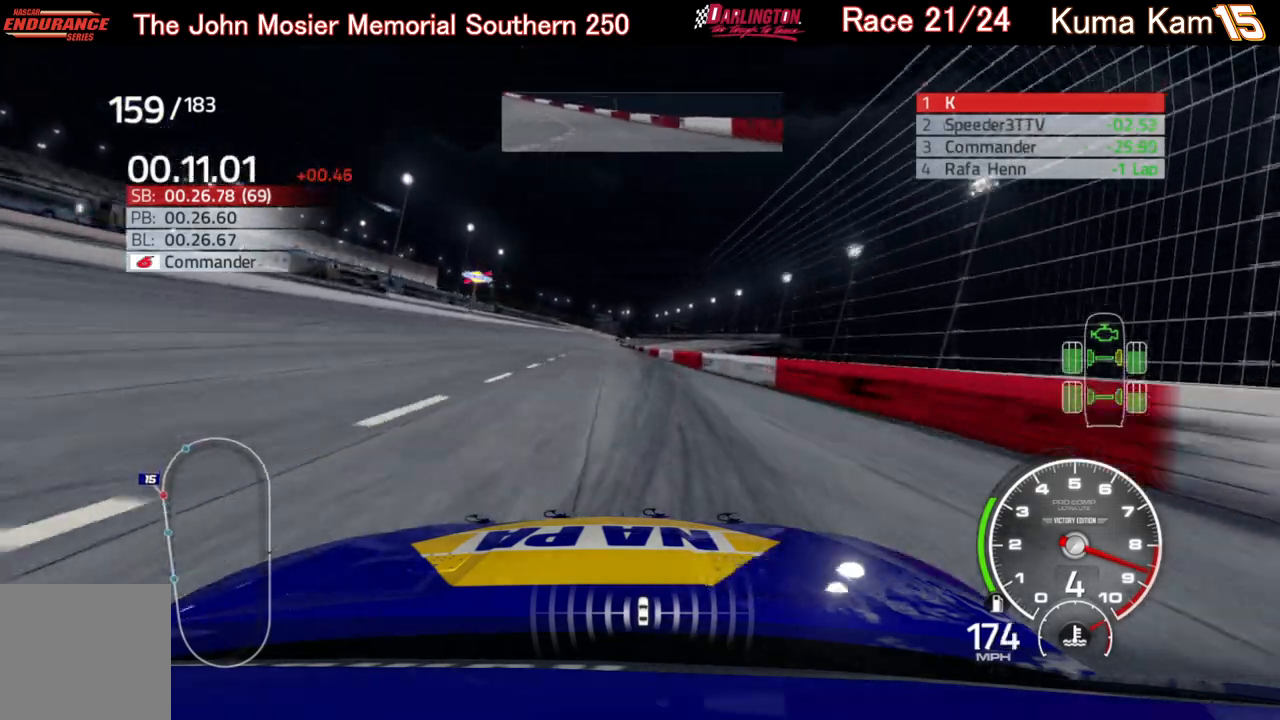
{"buttons": ["R2"], "left_stick": "center", "right_stick": "center", "events": [[83, "left_stick", "center"], [317, "left_stick", "right"], [483, "left_stick", "center"]]}
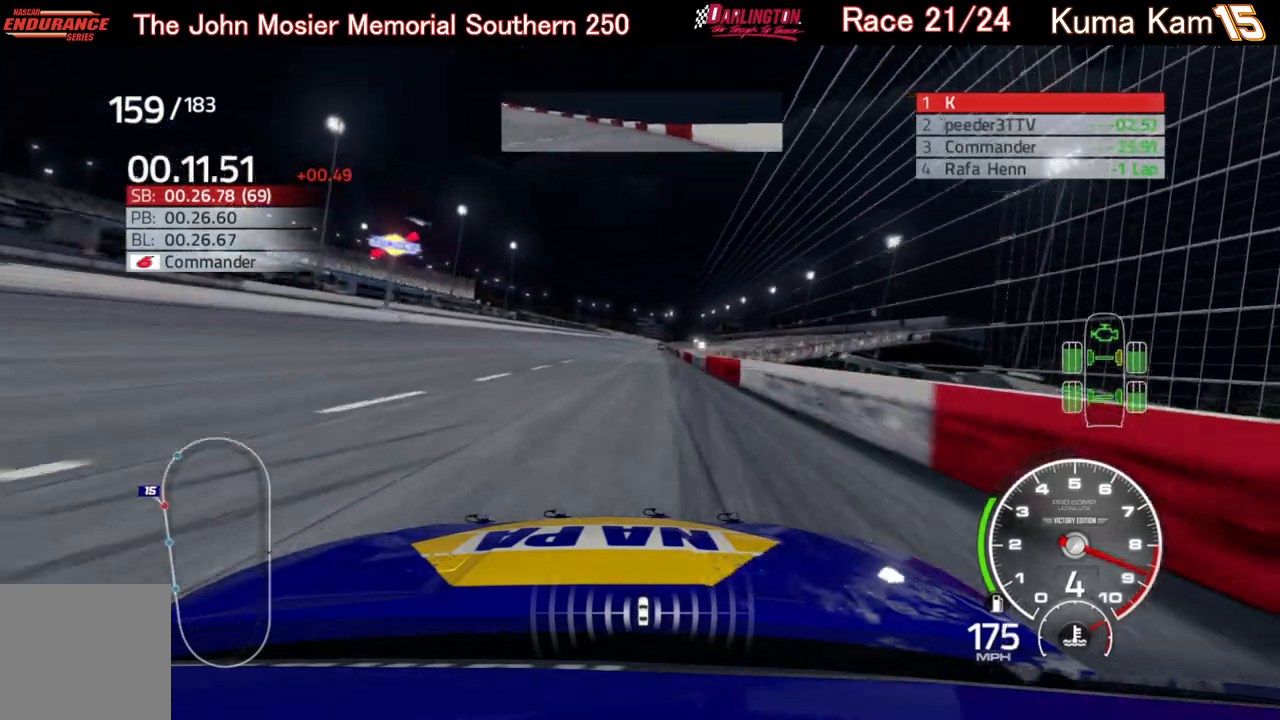
{"buttons": ["R2"], "left_stick": "right", "right_stick": "center", "events": [[400, "left_stick", "right"]]}
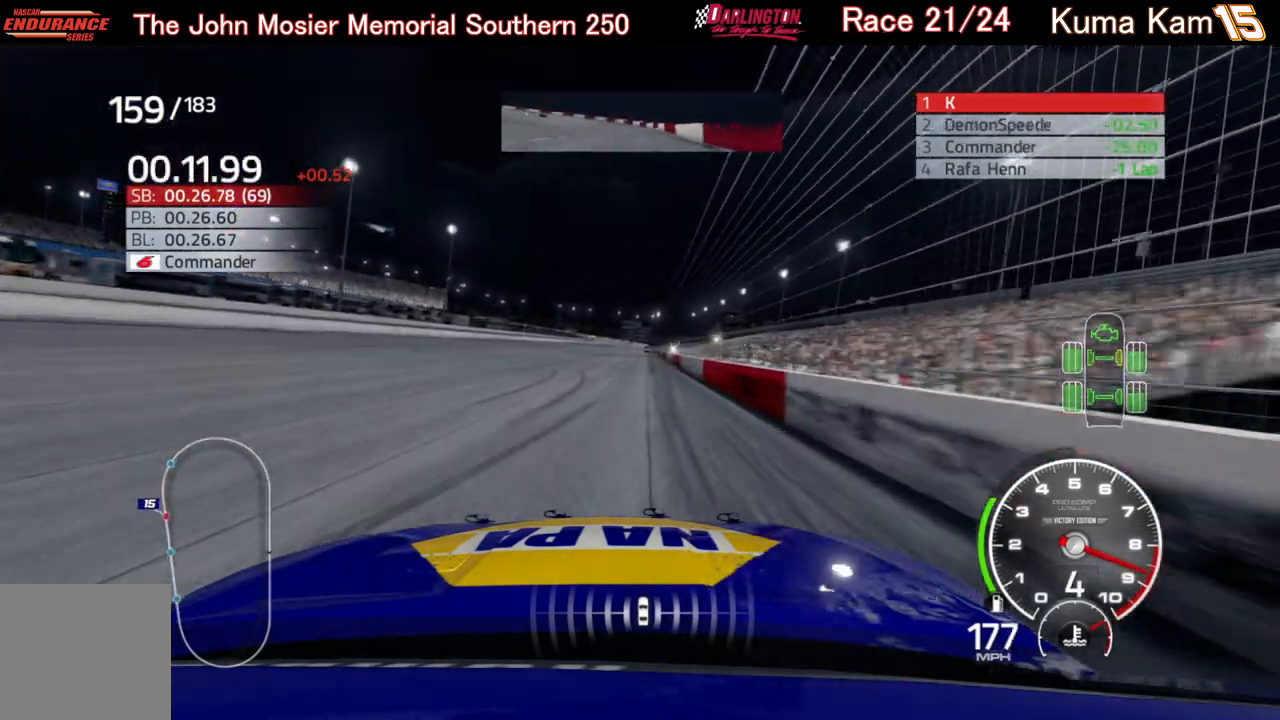
{"buttons": ["R2"], "left_stick": "center", "right_stick": "center", "events": [[33, "left_stick", "center"], [283, "left_stick", "right"], [417, "left_stick", "center"]]}
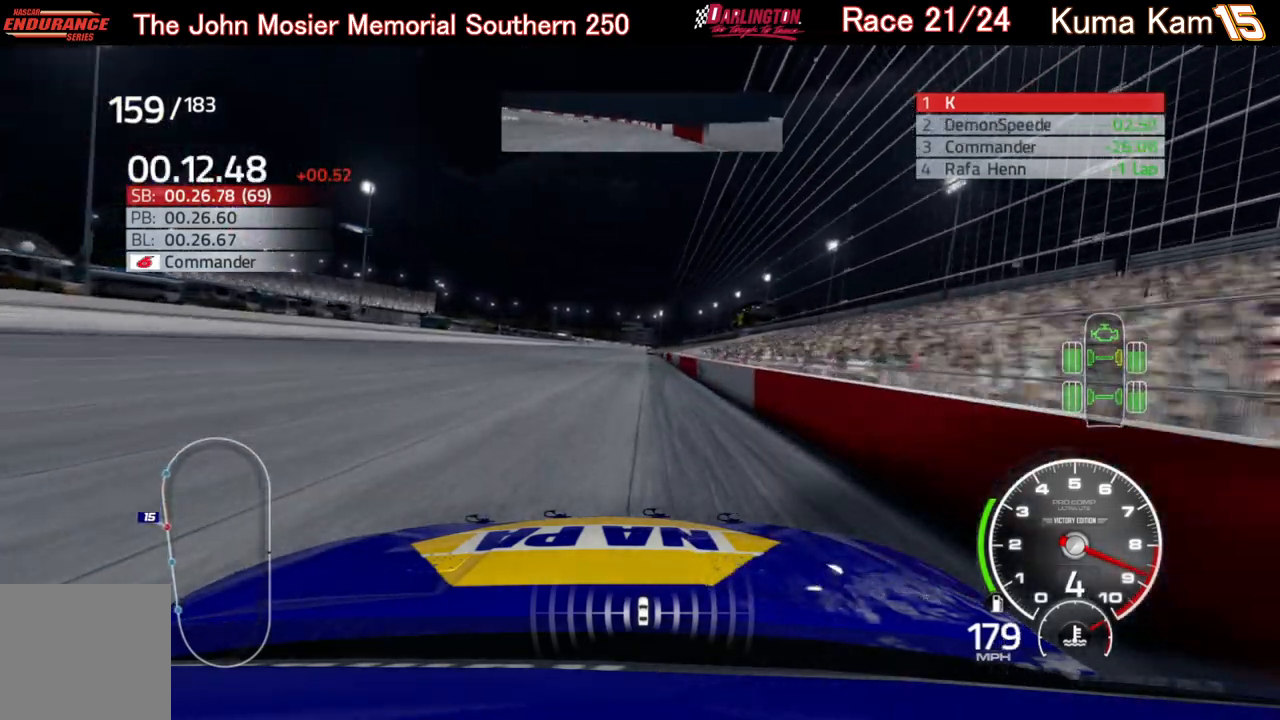
{"buttons": ["R2"], "left_stick": "up-right", "right_stick": "center", "events": [[133, "left_stick", "up-right"], [250, "left_stick", "center"], [450, "left_stick", "up-right"]]}
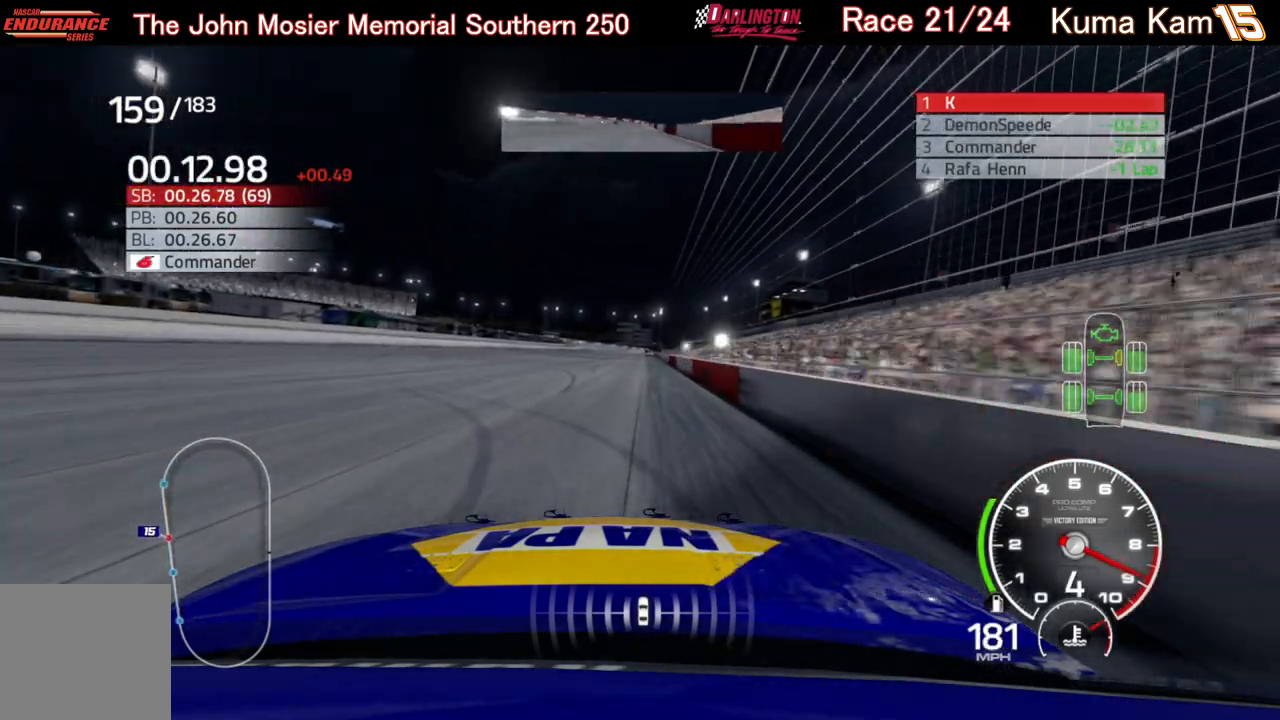
{"buttons": ["R2"], "left_stick": "right", "right_stick": "center", "events": [[100, "left_stick", "center"], [433, "left_stick", "right"]]}
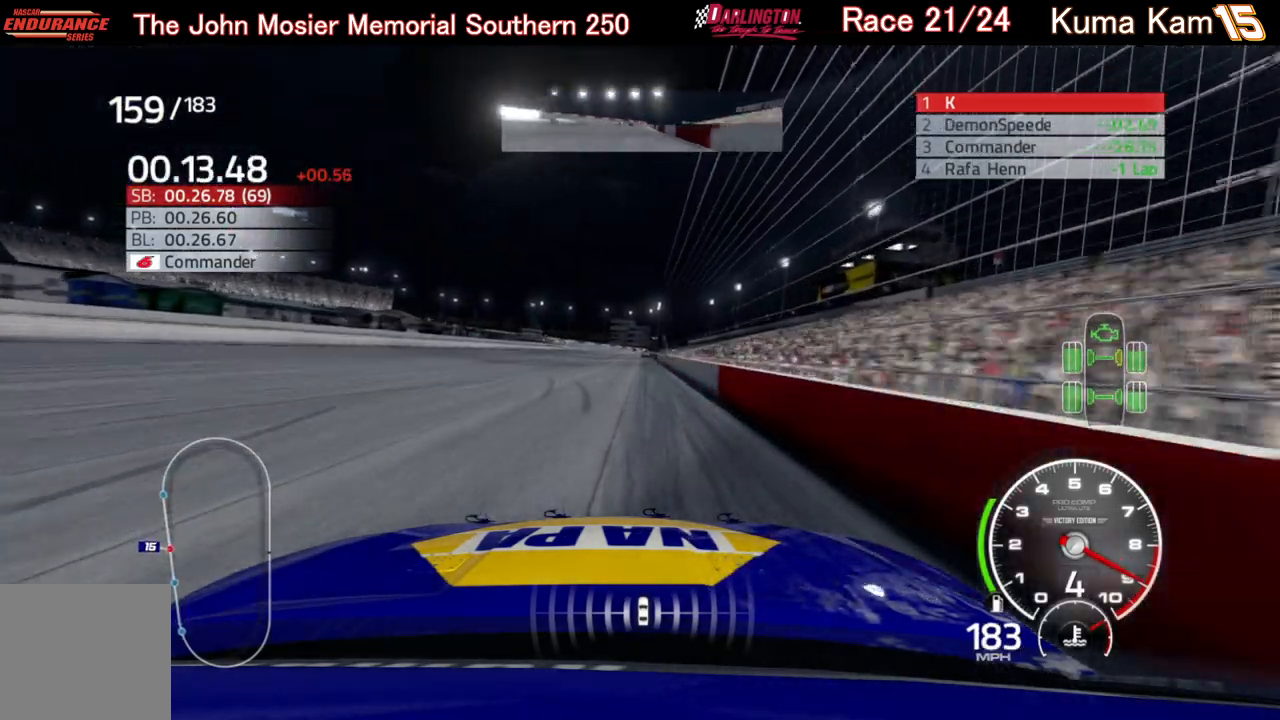
{"buttons": ["R2"], "left_stick": "center", "right_stick": "center", "events": [[33, "left_stick", "center"], [100, "left_stick", "down-left"], [233, "left_stick", "center"], [283, "left_stick", "right"], [417, "left_stick", "center"]]}
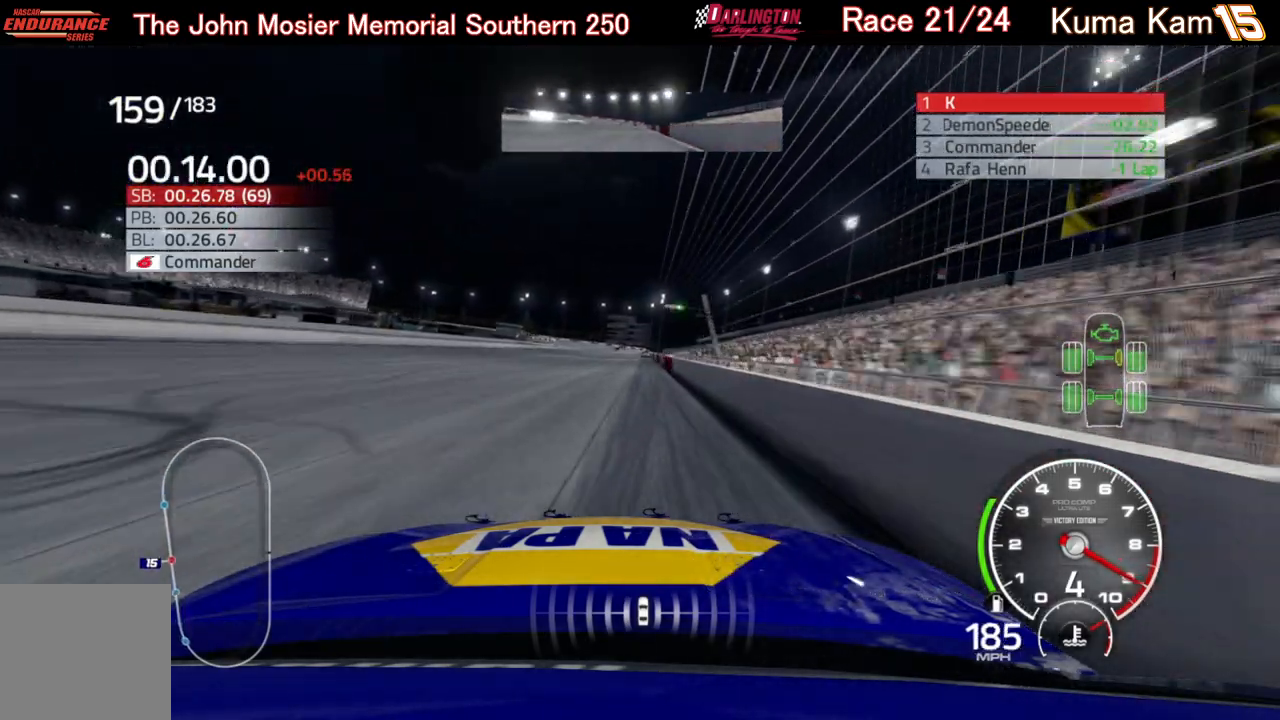
{"buttons": ["R2"], "left_stick": "center", "right_stick": "center", "events": [[367, "left_stick", "up-right"], [483, "left_stick", "center"]]}
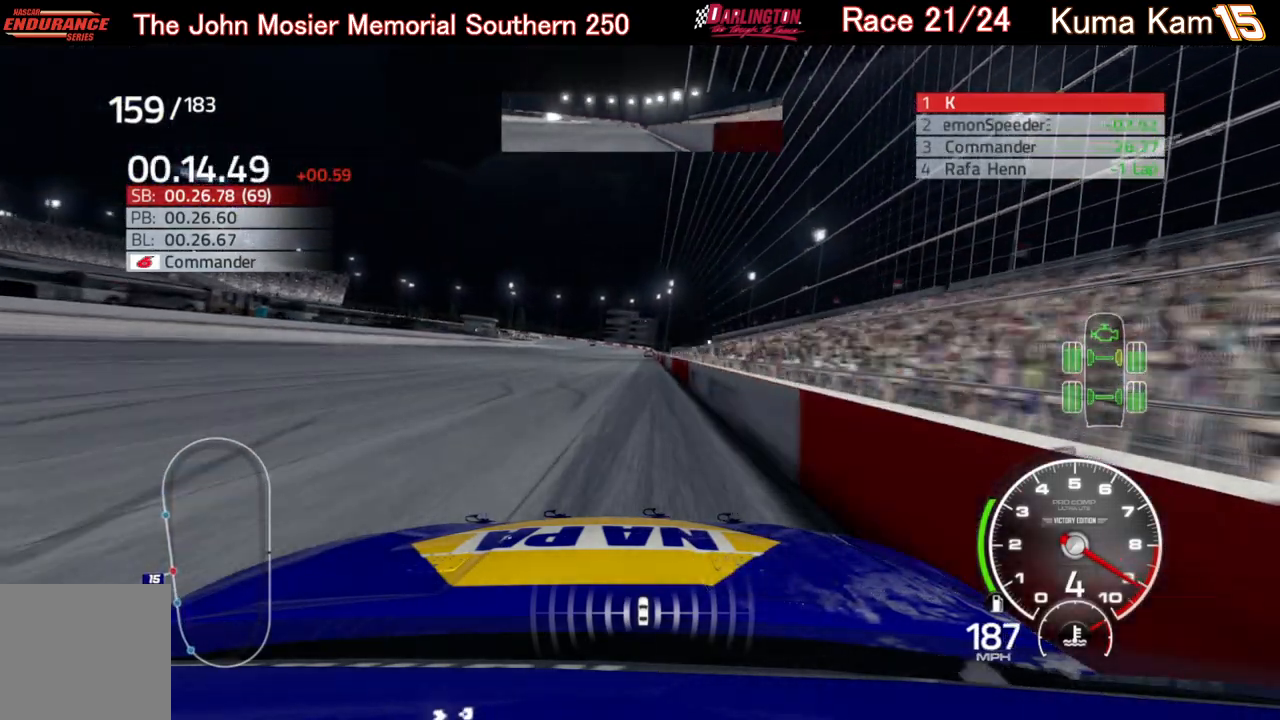
{"buttons": ["R2"], "left_stick": "center", "right_stick": "center", "events": [[117, "left_stick", "up-right"], [217, "left_stick", "center"]]}
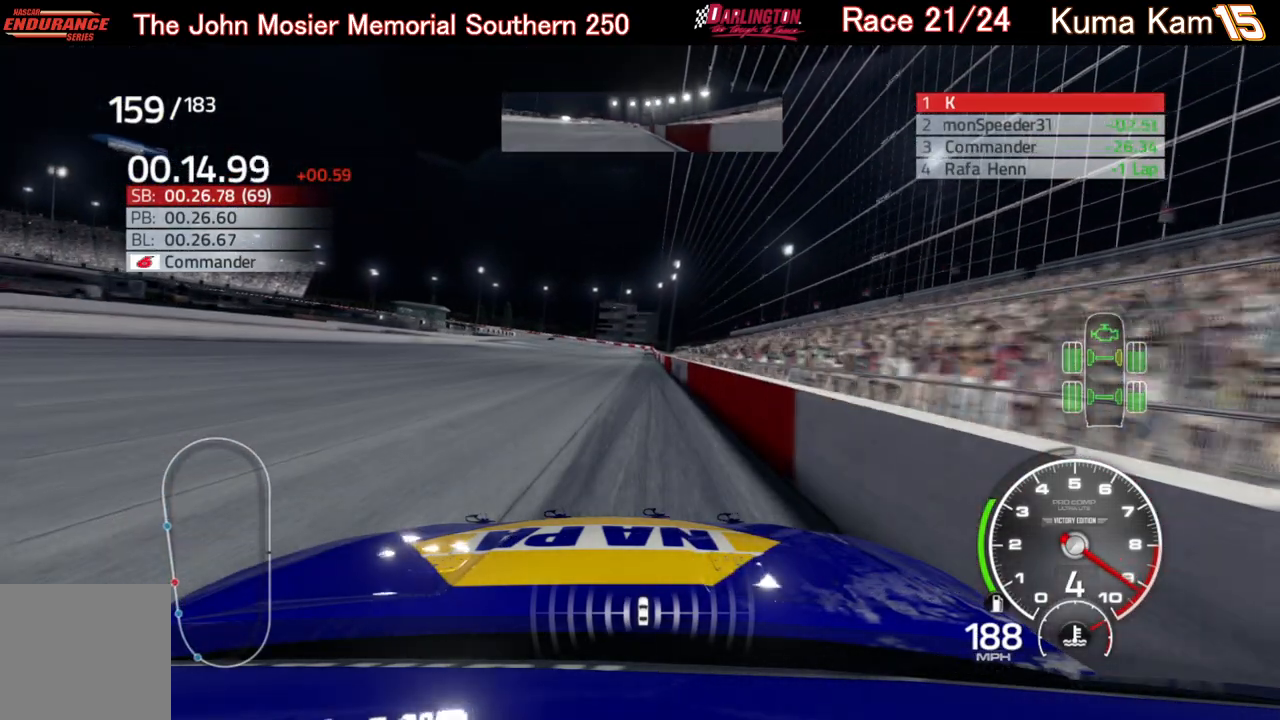
{"buttons": ["R2"], "left_stick": "right", "right_stick": "center", "events": [[33, "left_stick", "right"], [133, "left_stick", "center"], [417, "left_stick", "right"]]}
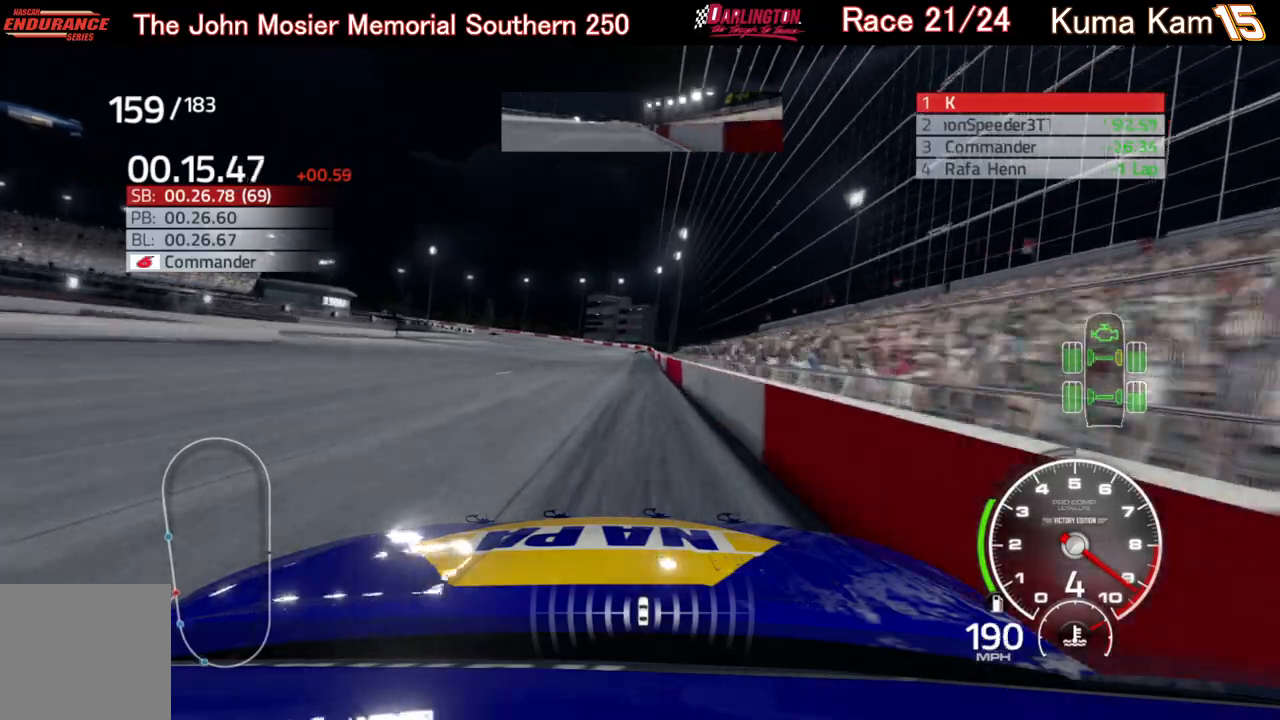
{"buttons": ["R2"], "left_stick": "center", "right_stick": "center", "events": [[17, "left_stick", "center"]]}
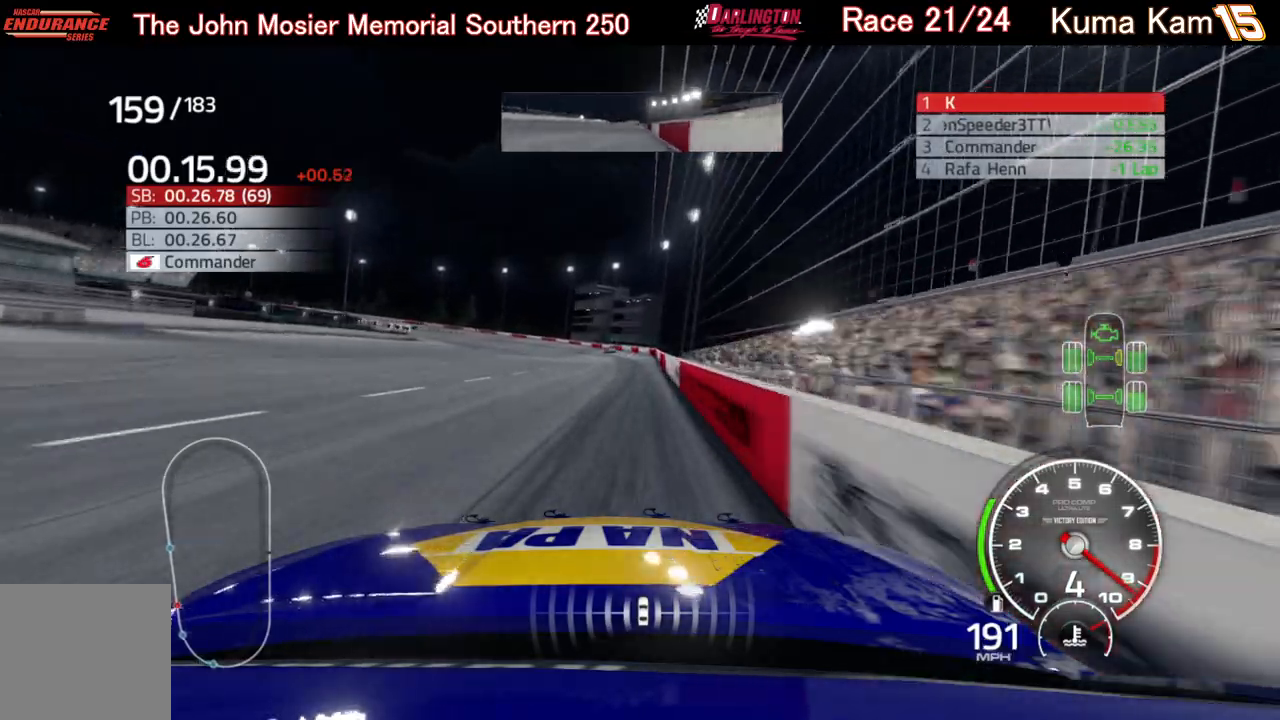
{"buttons": ["R2"], "left_stick": "left", "right_stick": "center", "events": [[167, "left_stick", "left"]]}
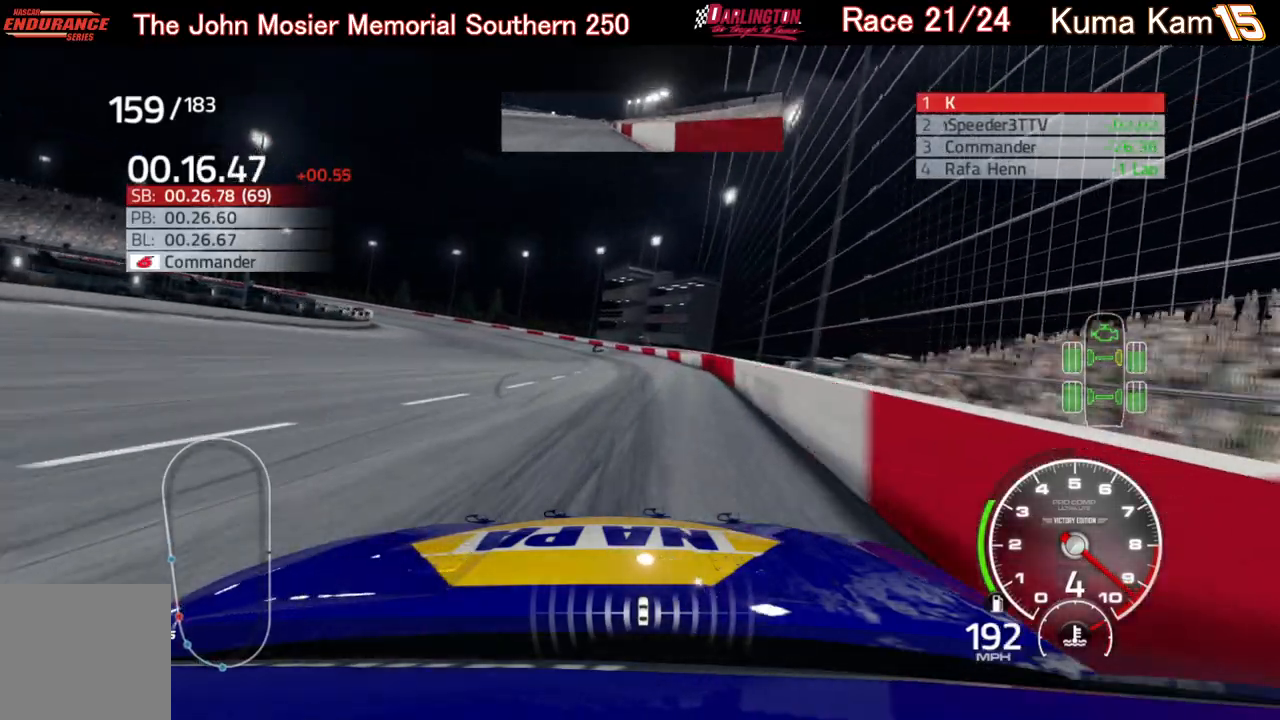
{"buttons": ["L2"], "left_stick": "left", "right_stick": "center", "events": [[100, "R2", "up"], [167, "L2", "down"]]}
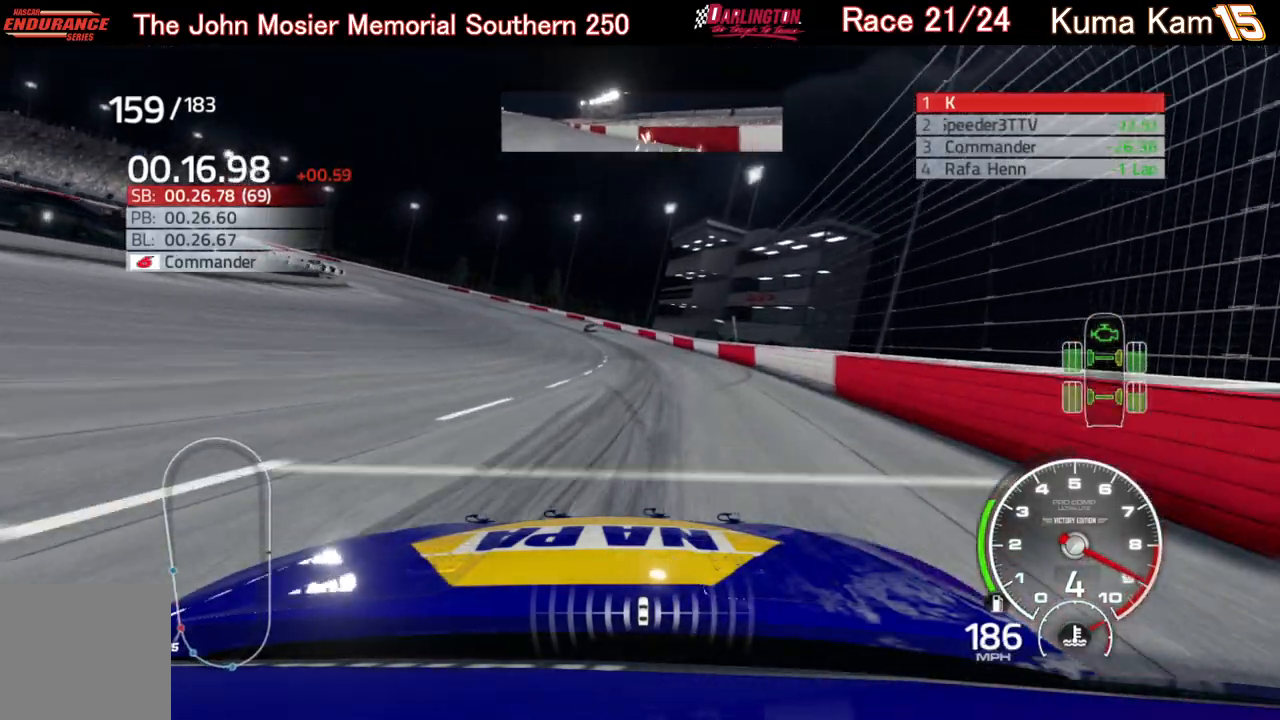
{"buttons": ["L2"], "left_stick": "left", "right_stick": "center", "events": []}
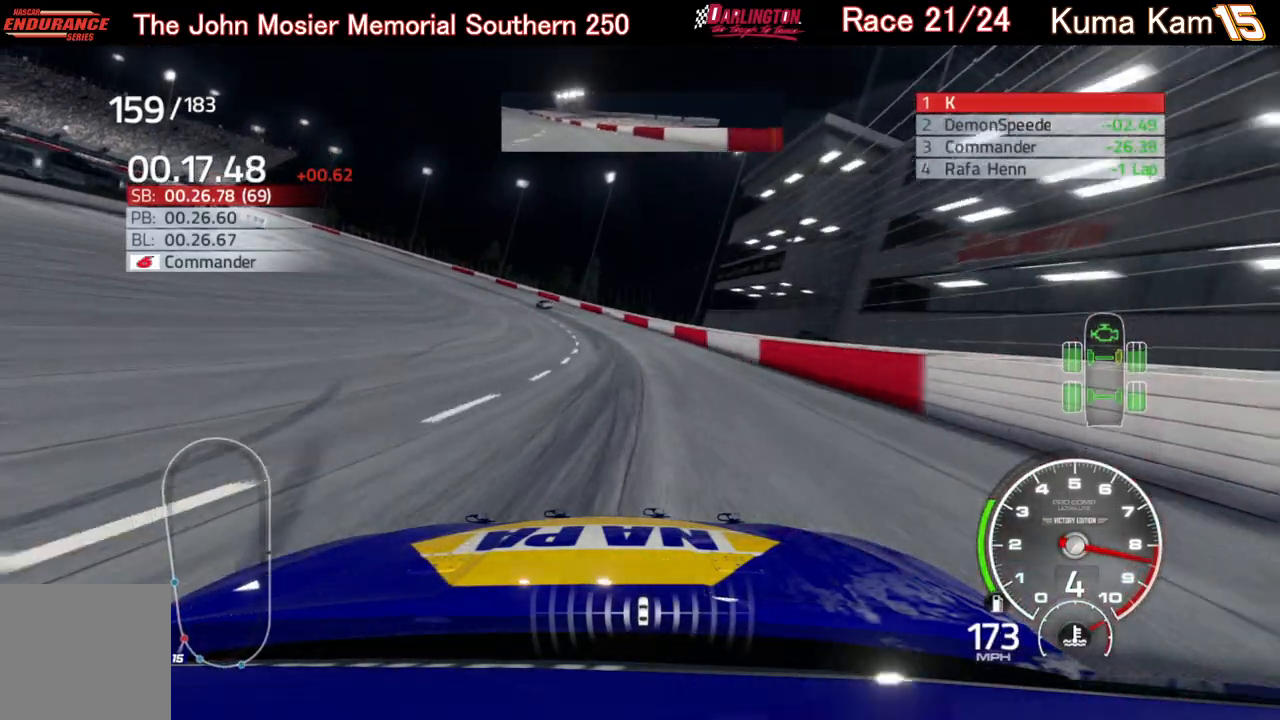
{"buttons": ["L2"], "left_stick": "left", "right_stick": "center", "events": []}
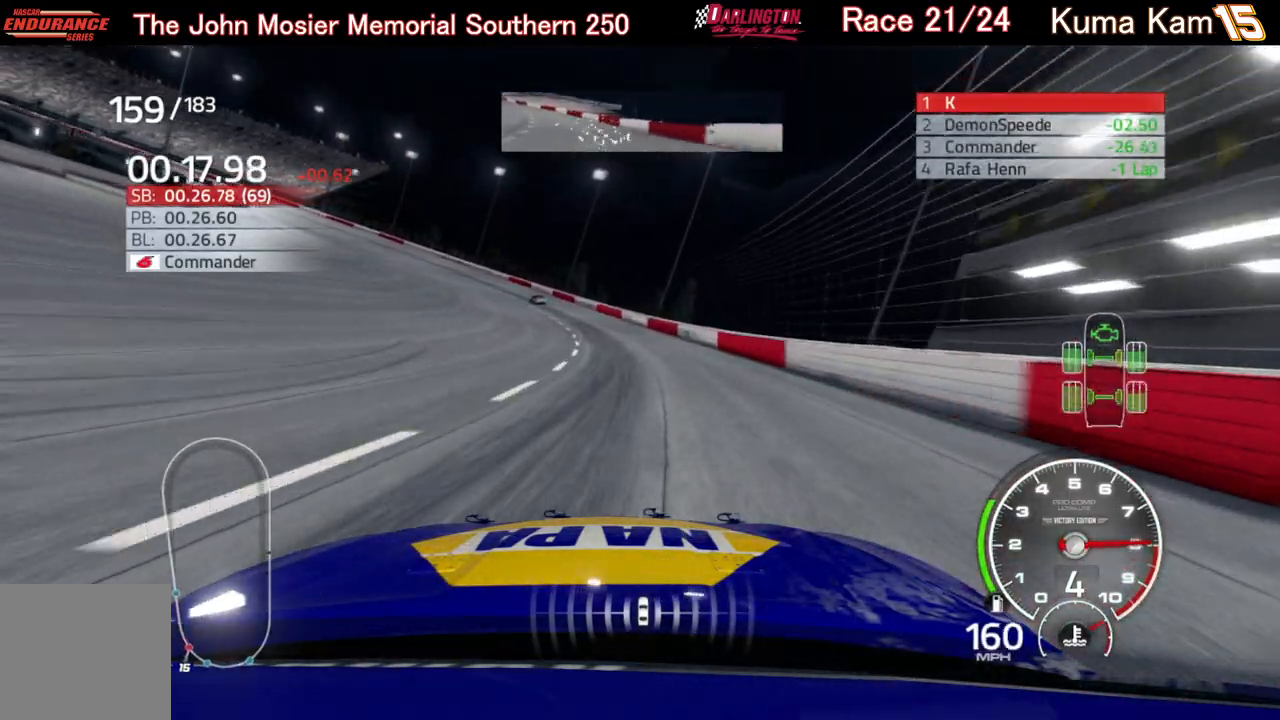
{"buttons": [], "left_stick": "left", "right_stick": "center", "events": [[400, "L2", "up"]]}
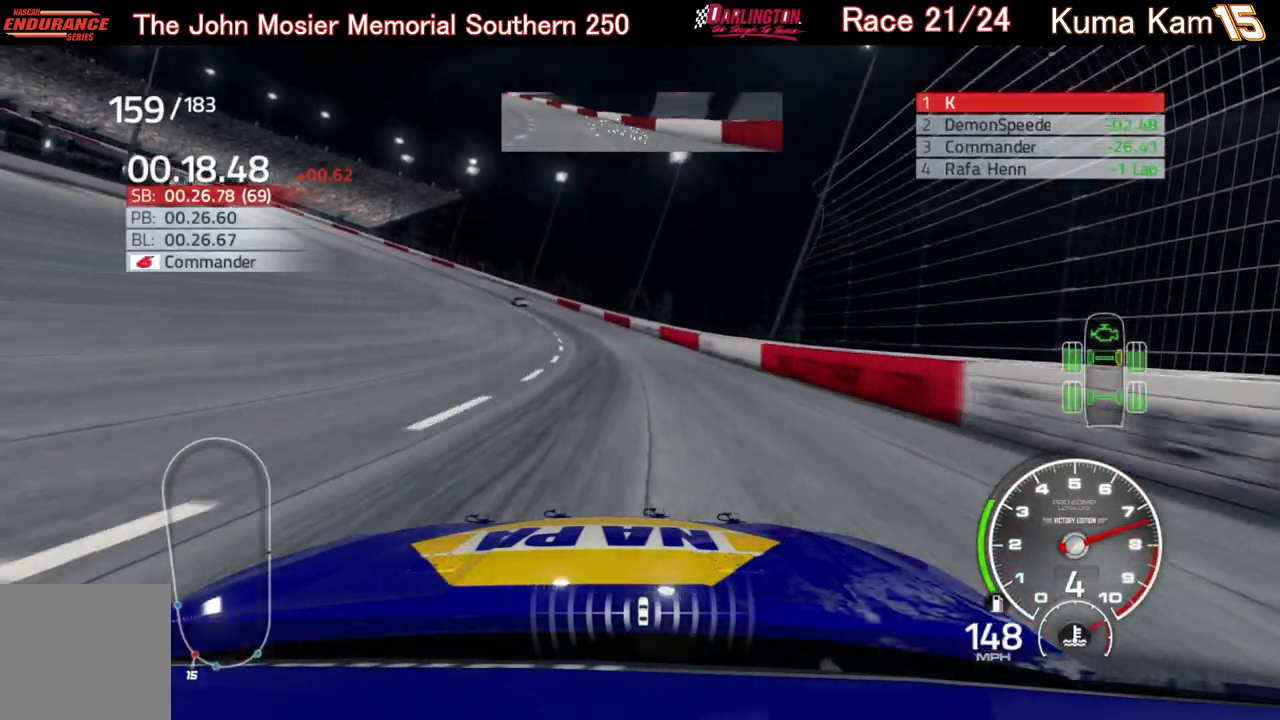
{"buttons": [], "left_stick": "left", "right_stick": "center", "events": []}
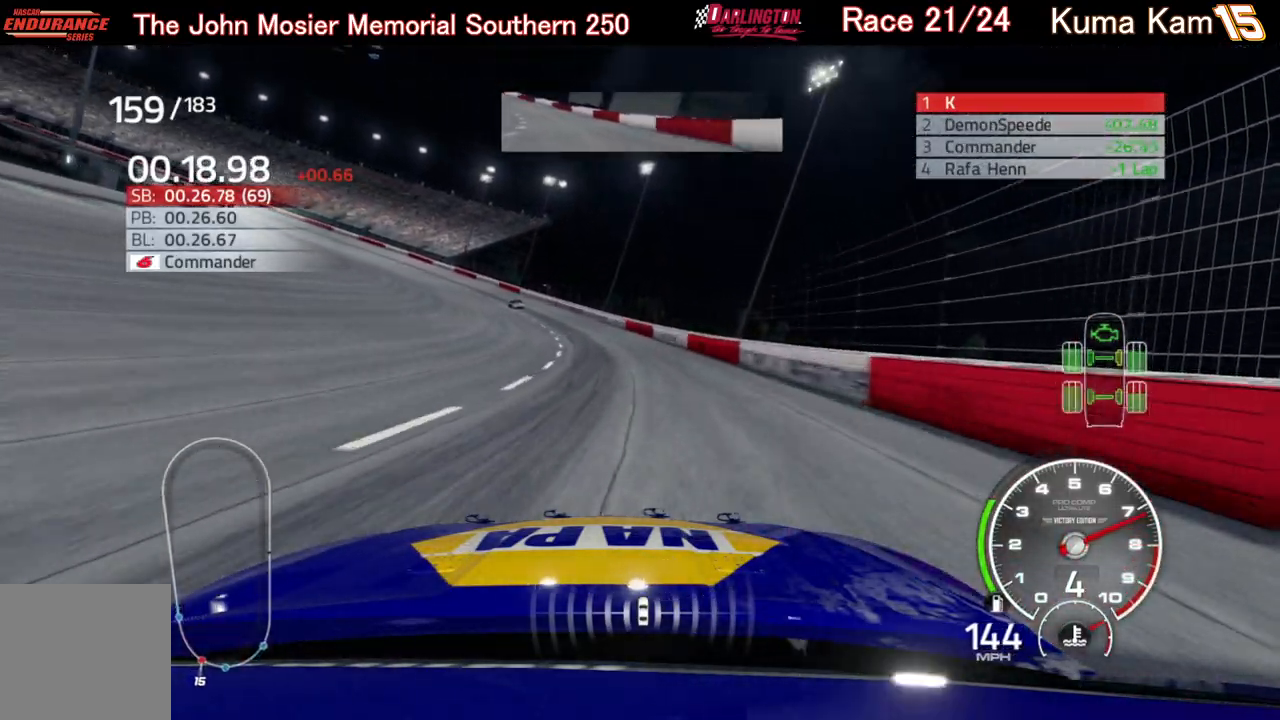
{"buttons": ["R2"], "left_stick": "left", "right_stick": "center", "events": [[217, "R2", "down"]]}